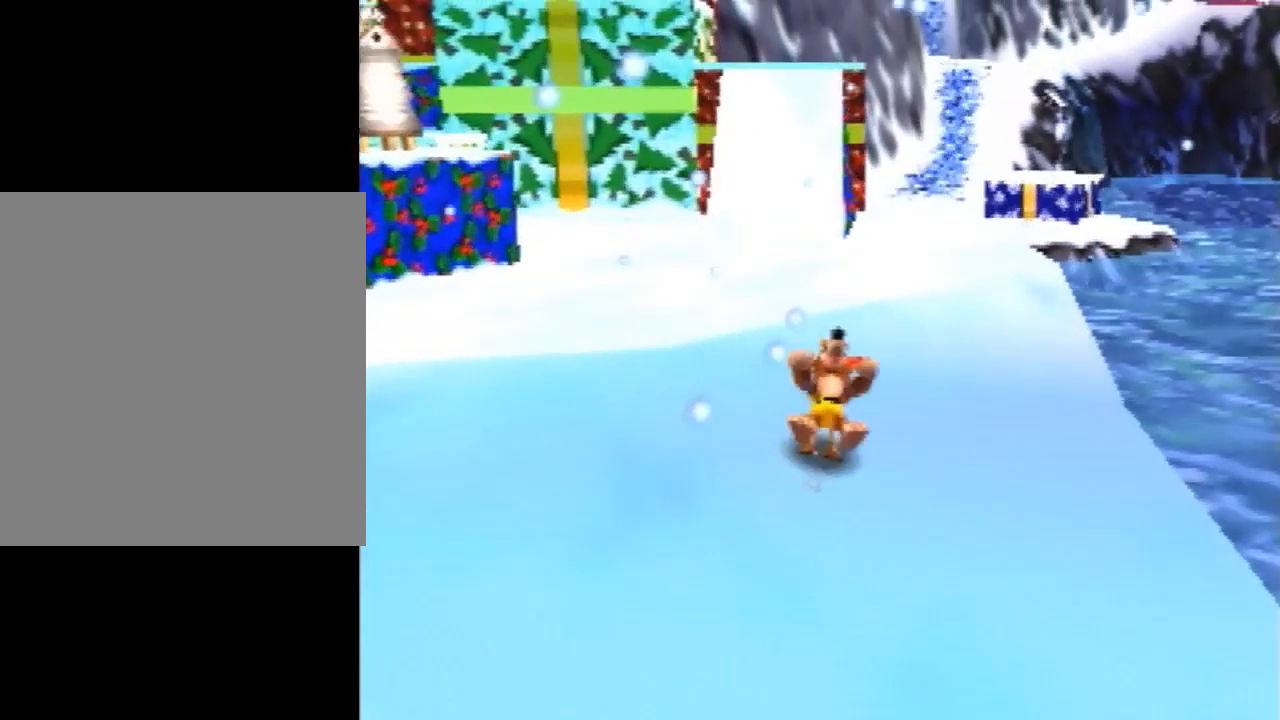
Gameplay with a controller (Nintendo layout); each line is a JSON object with the inputs held at the frame after it. "events" lists button and stick changes between this image and that frame as [ms after this image, input, new state], when the widget could be followed in between. Not read: L1 L3 R1 R3.
{"buttons": ["Z"], "left_stick": "up", "events": [[80, "A", "down"], [100, "A", "up"]]}
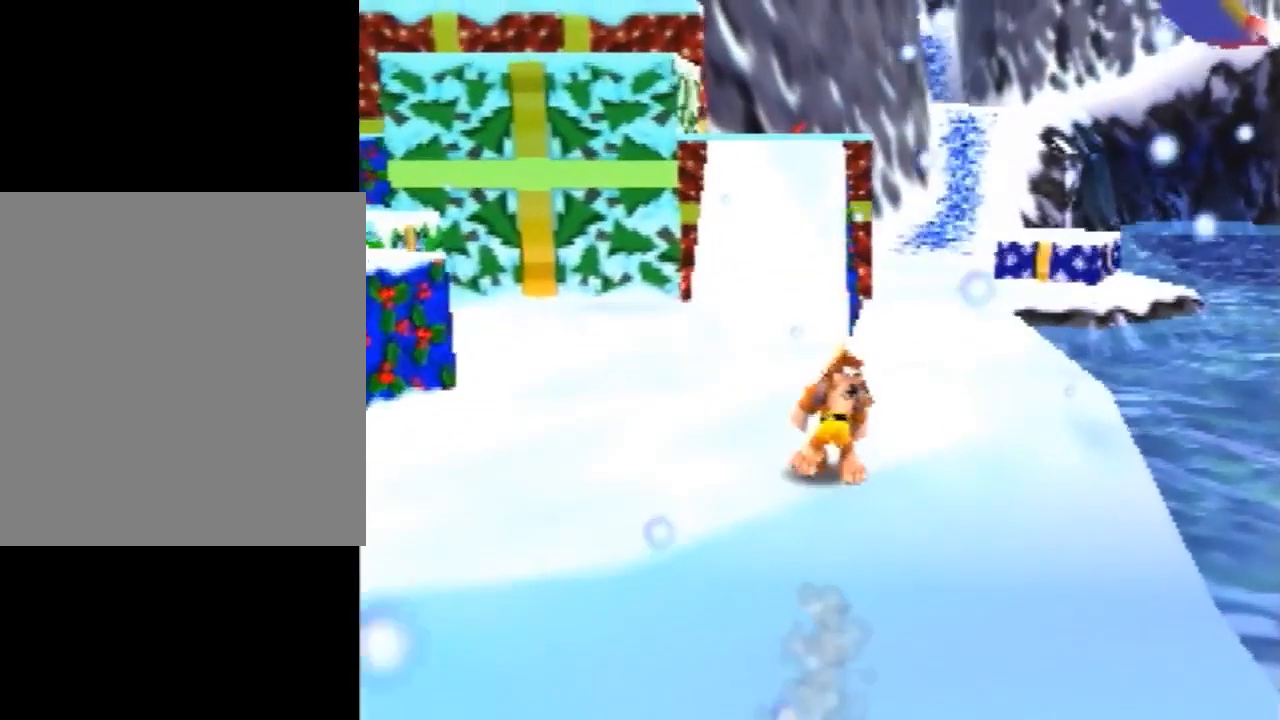
{"buttons": ["Z"], "left_stick": "up", "events": [[160, "A", "down"], [200, "A", "up"], [300, "C_RIGHT", "down"], [380, "C_RIGHT", "up"], [460, "C_RIGHT", "down"], [500, "C_RIGHT", "up"]]}
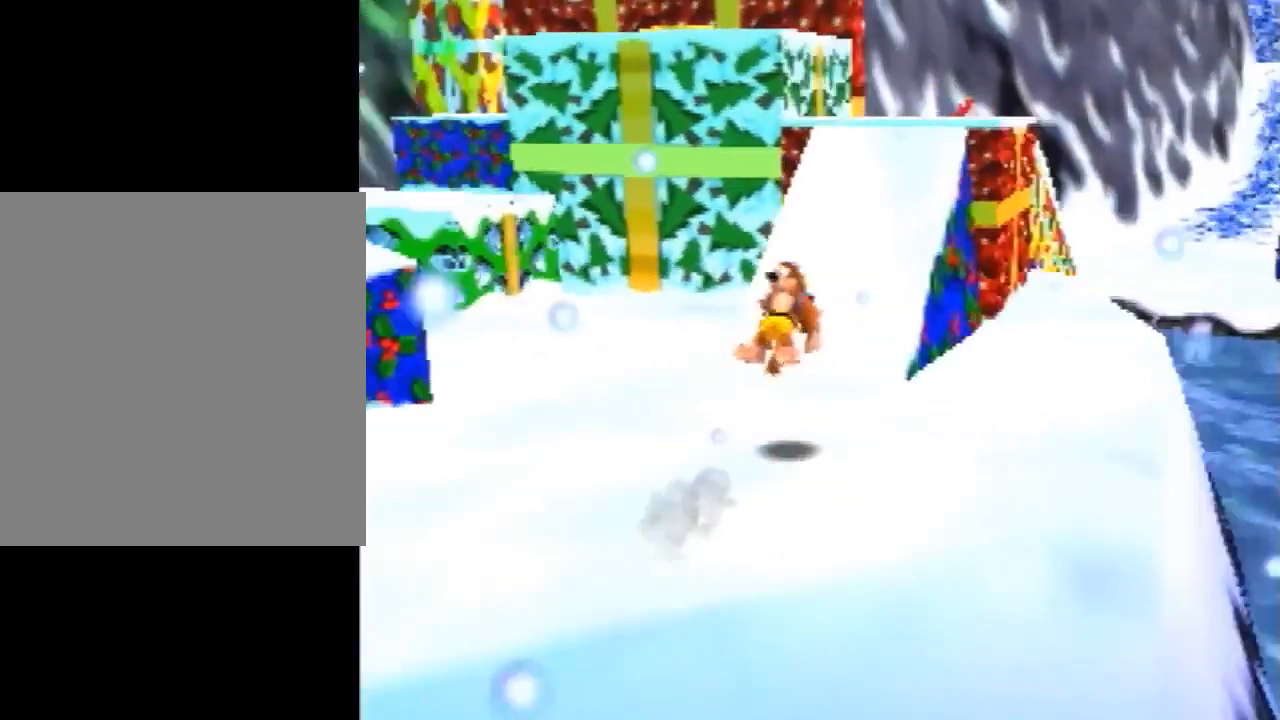
{"buttons": ["Z"], "left_stick": "up-right", "events": [[80, "left_stick", "up-right"], [280, "A", "down"], [360, "A", "up"]]}
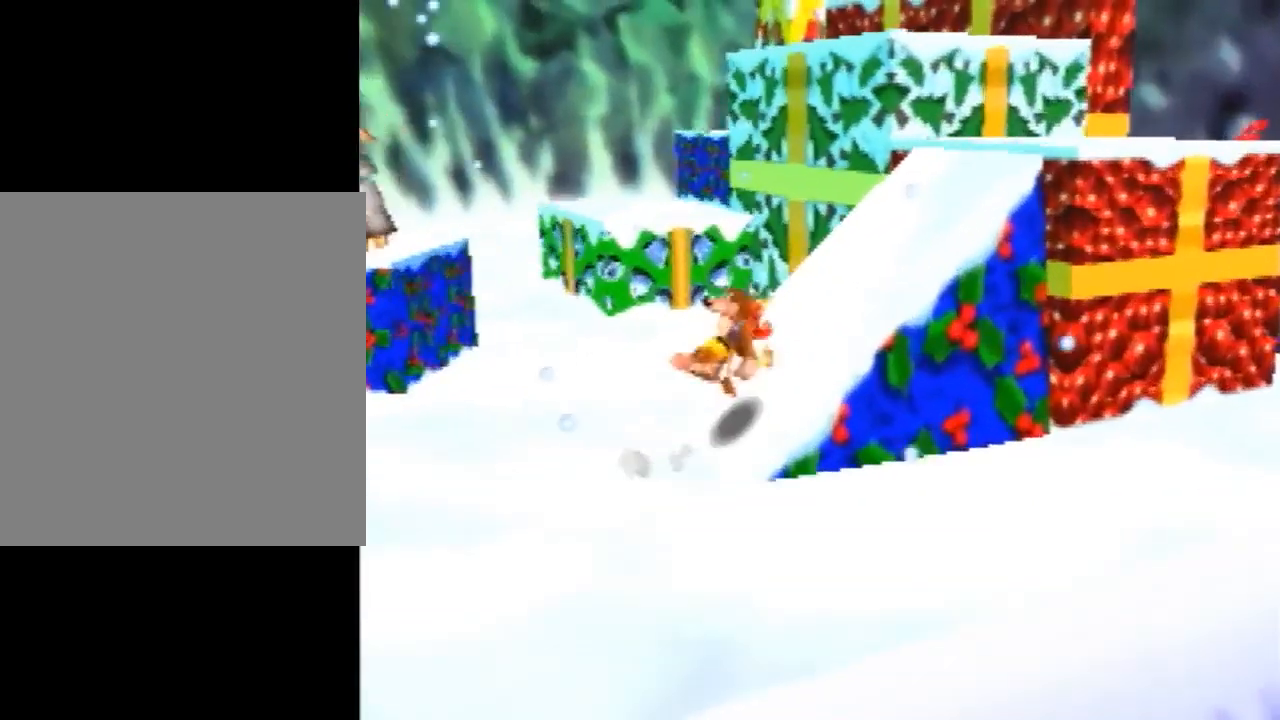
{"buttons": ["Z"], "left_stick": "up-right", "events": [[200, "A", "down"], [260, "A", "up"]]}
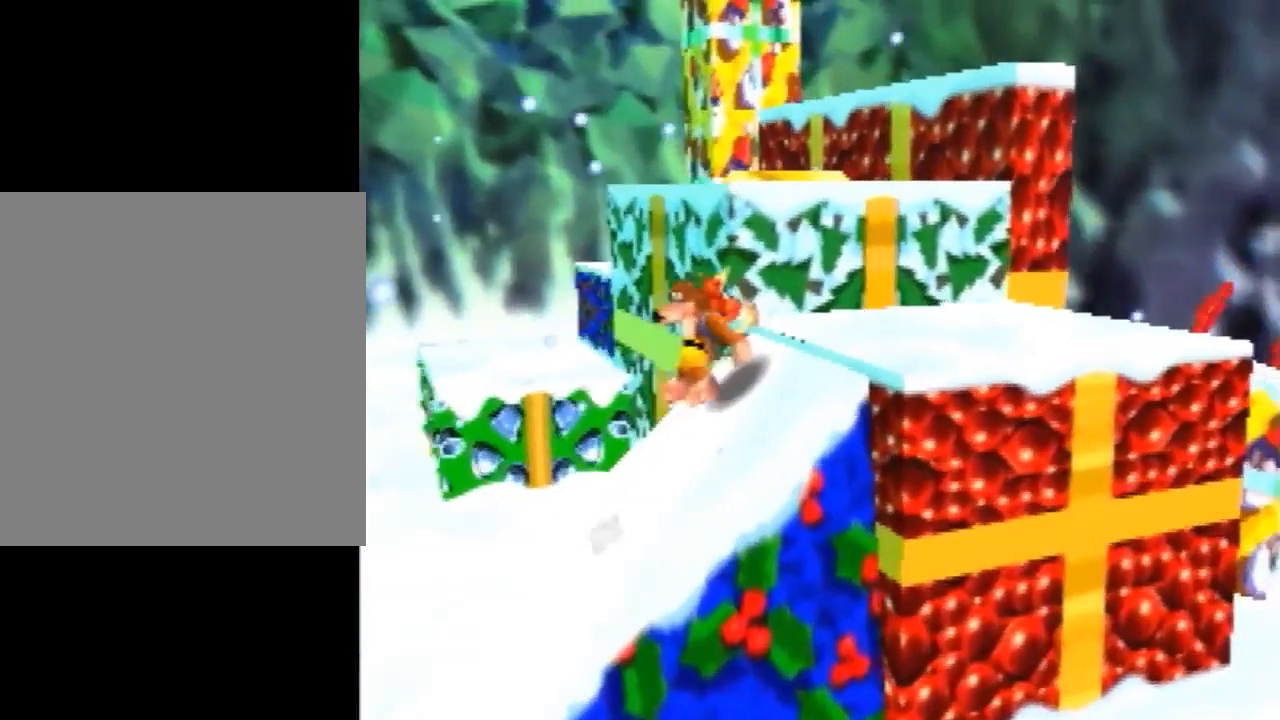
{"buttons": ["A", "Z"], "left_stick": "center", "events": [[260, "left_stick", "up"], [400, "left_stick", "center"], [480, "A", "down"]]}
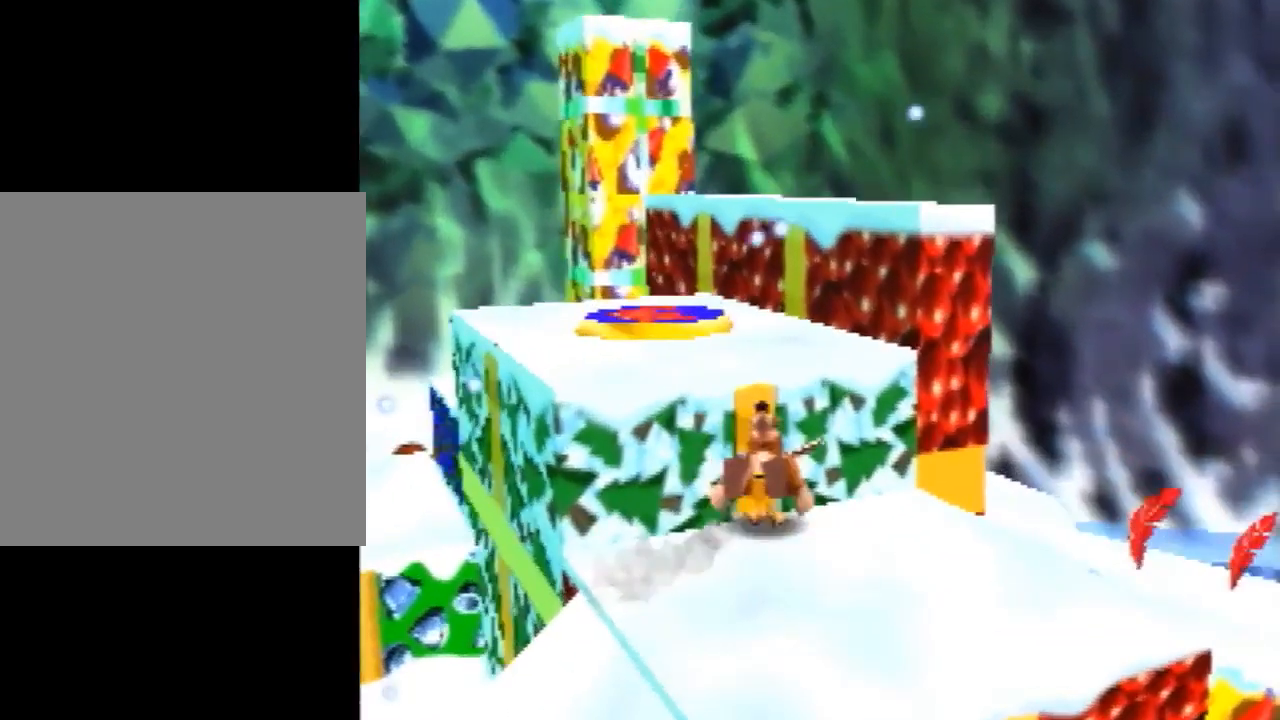
{"buttons": ["B"], "left_stick": "center", "events": [[200, "A", "up"], [200, "left_stick", "up-left"], [280, "C_RIGHT", "down"], [380, "C_RIGHT", "up"], [380, "Z", "up"], [460, "left_stick", "center"], [500, "B", "down"]]}
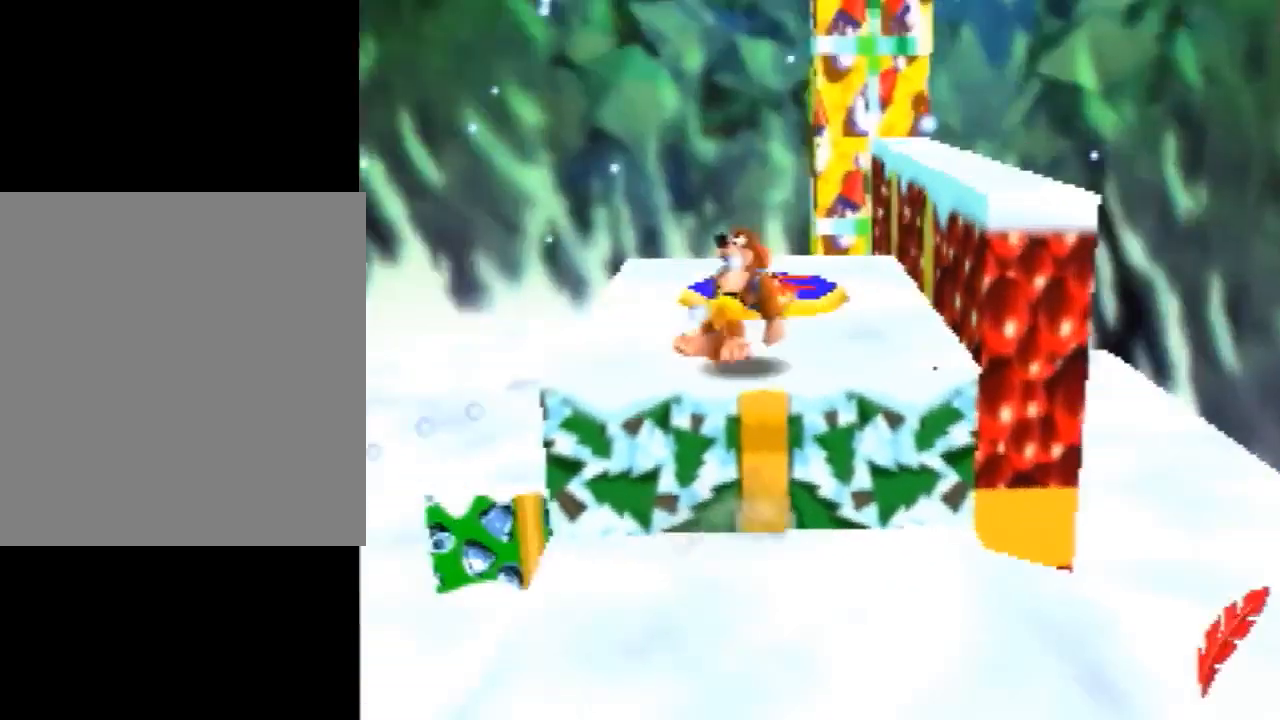
{"buttons": ["C_RIGHT"], "left_stick": "center", "events": [[100, "B", "up"], [380, "C_RIGHT", "down"], [400, "C_RIGHT", "up"], [480, "C_RIGHT", "down"]]}
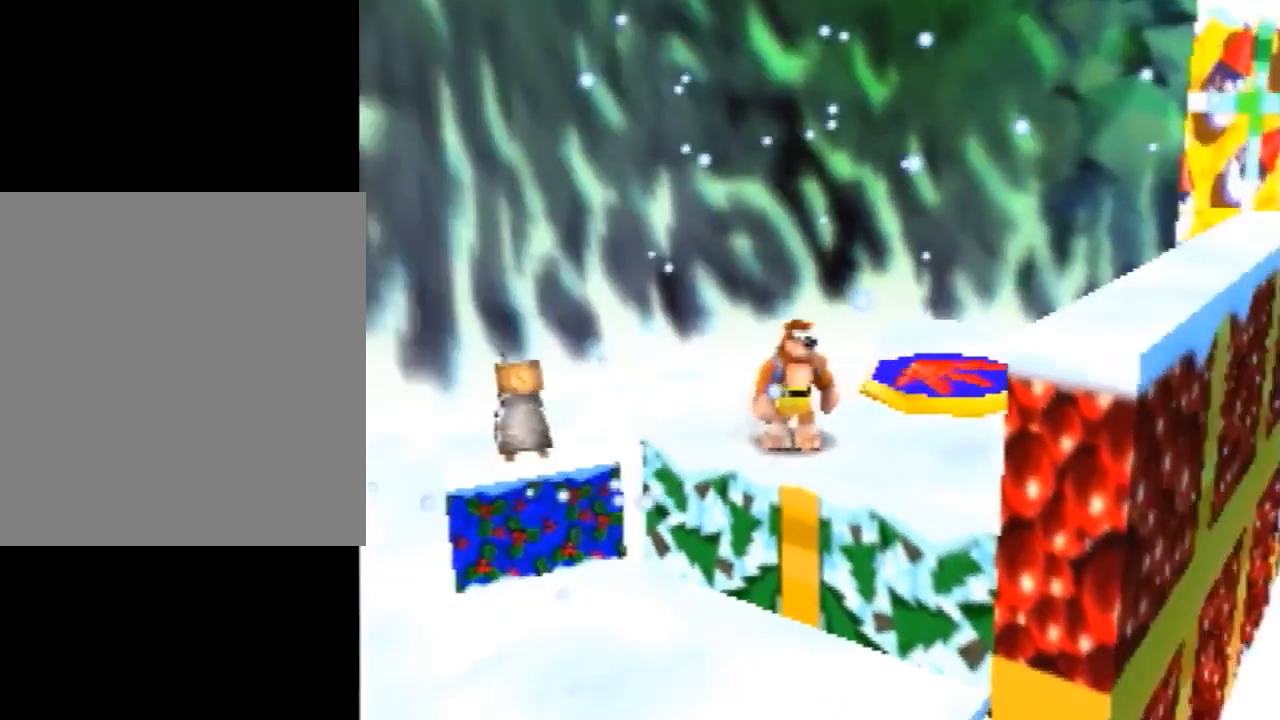
{"buttons": [], "left_stick": "center", "events": [[80, "C_RIGHT", "up"], [200, "A", "down"], [300, "A", "up"]]}
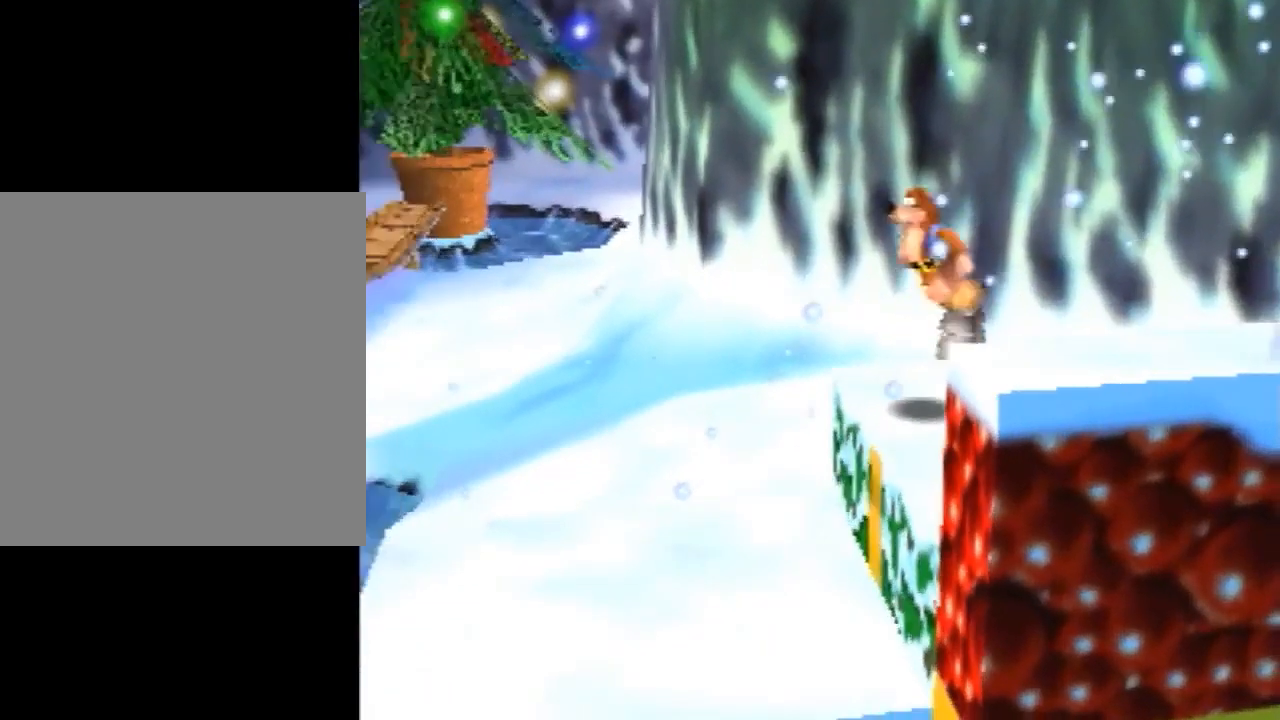
{"buttons": ["Z"], "left_stick": "up-left", "events": [[460, "left_stick", "up-left"], [480, "Z", "down"]]}
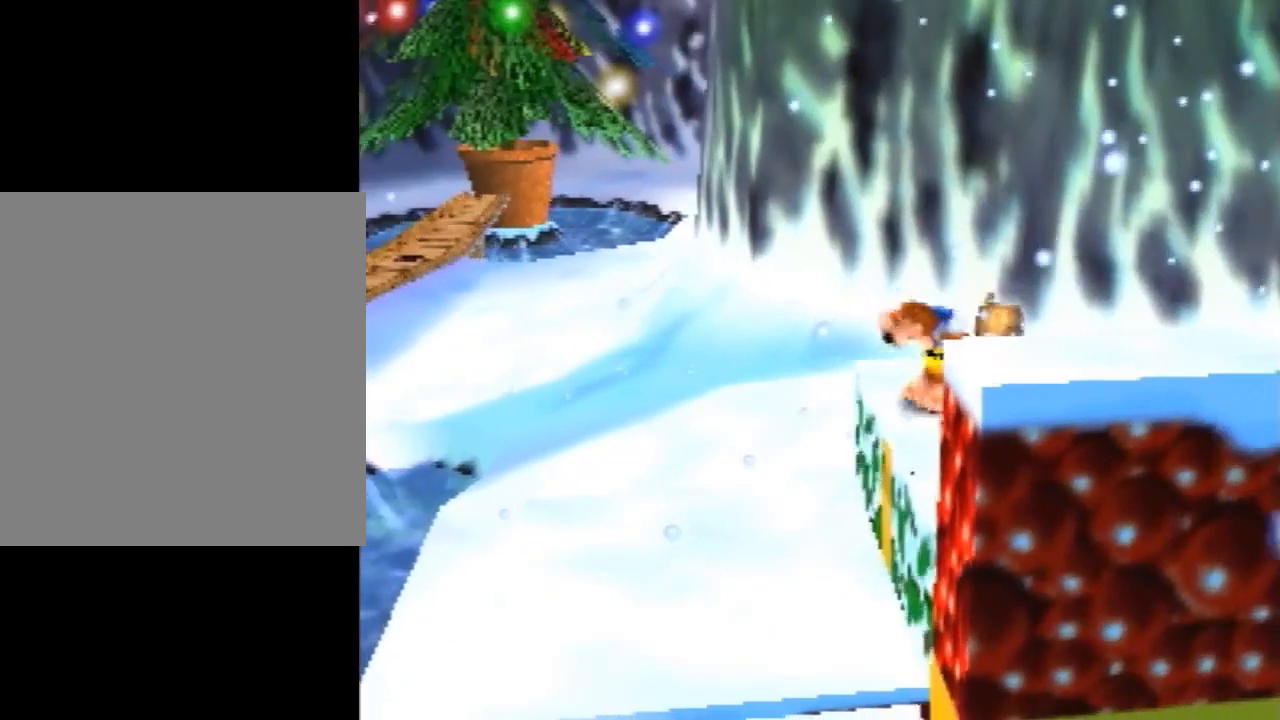
{"buttons": ["Z"], "left_stick": "up", "events": [[80, "left_stick", "up"]]}
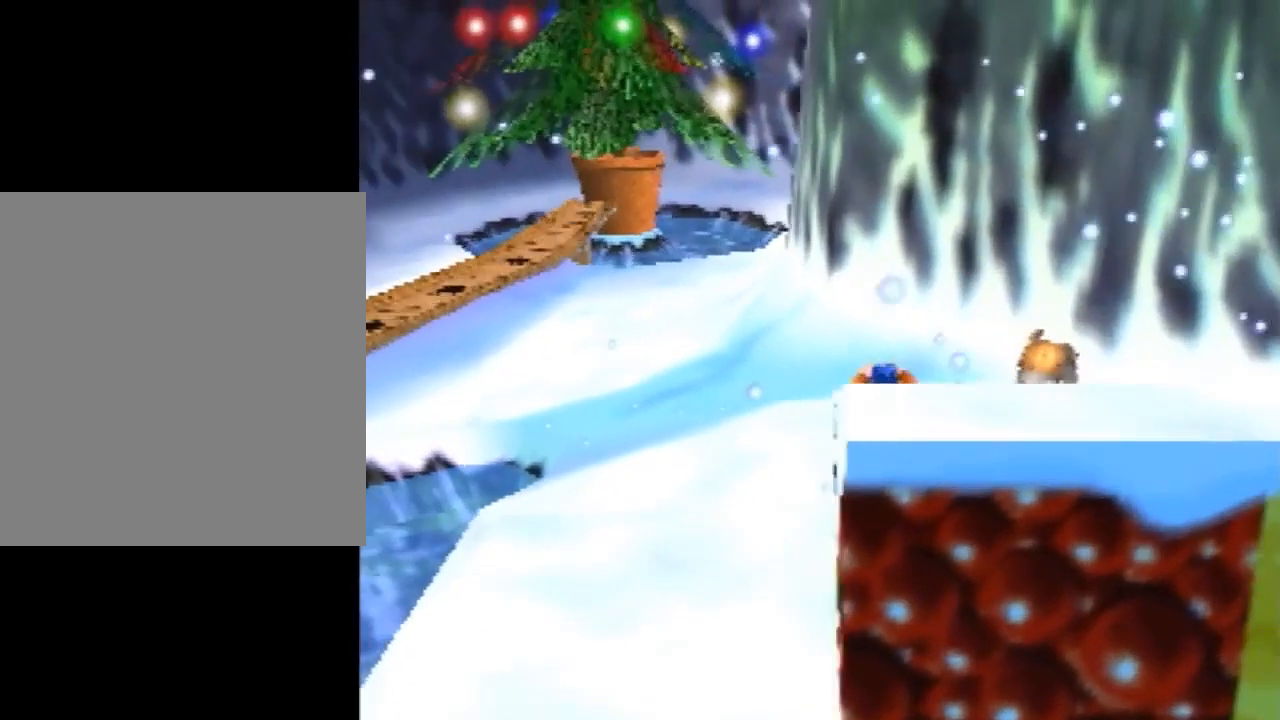
{"buttons": ["Z"], "left_stick": "up", "events": []}
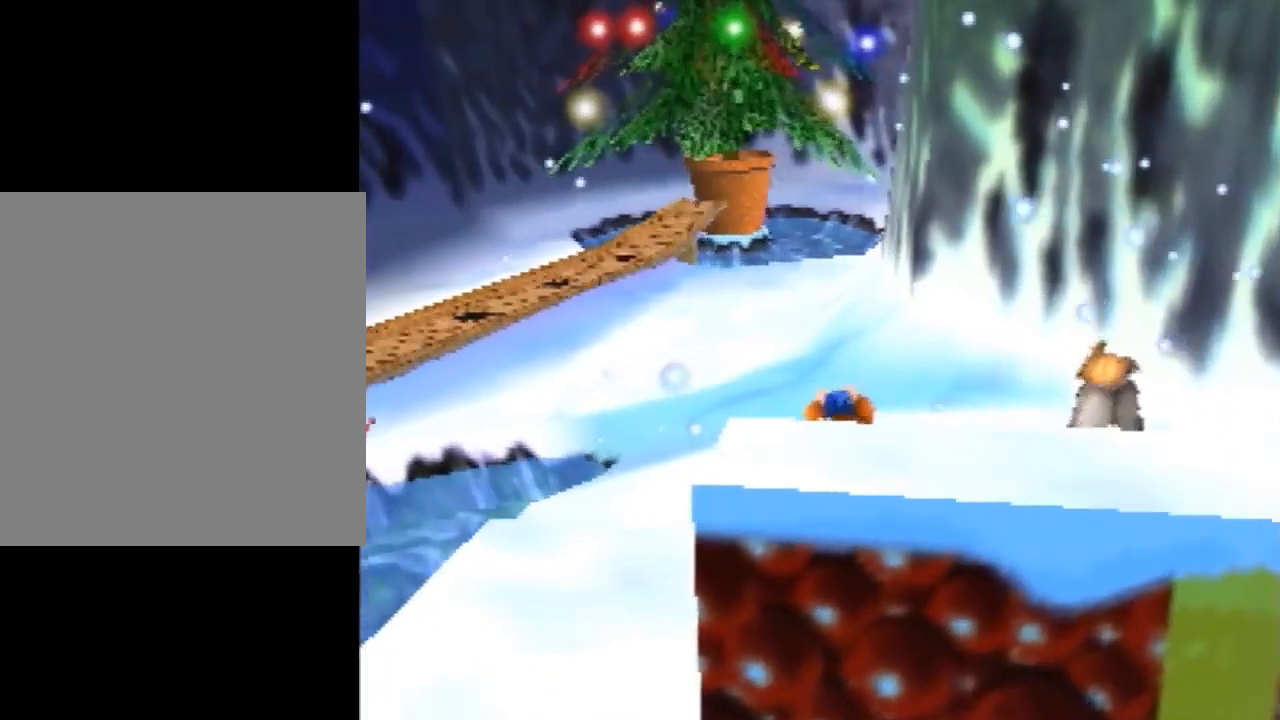
{"buttons": ["Z"], "left_stick": "up", "events": []}
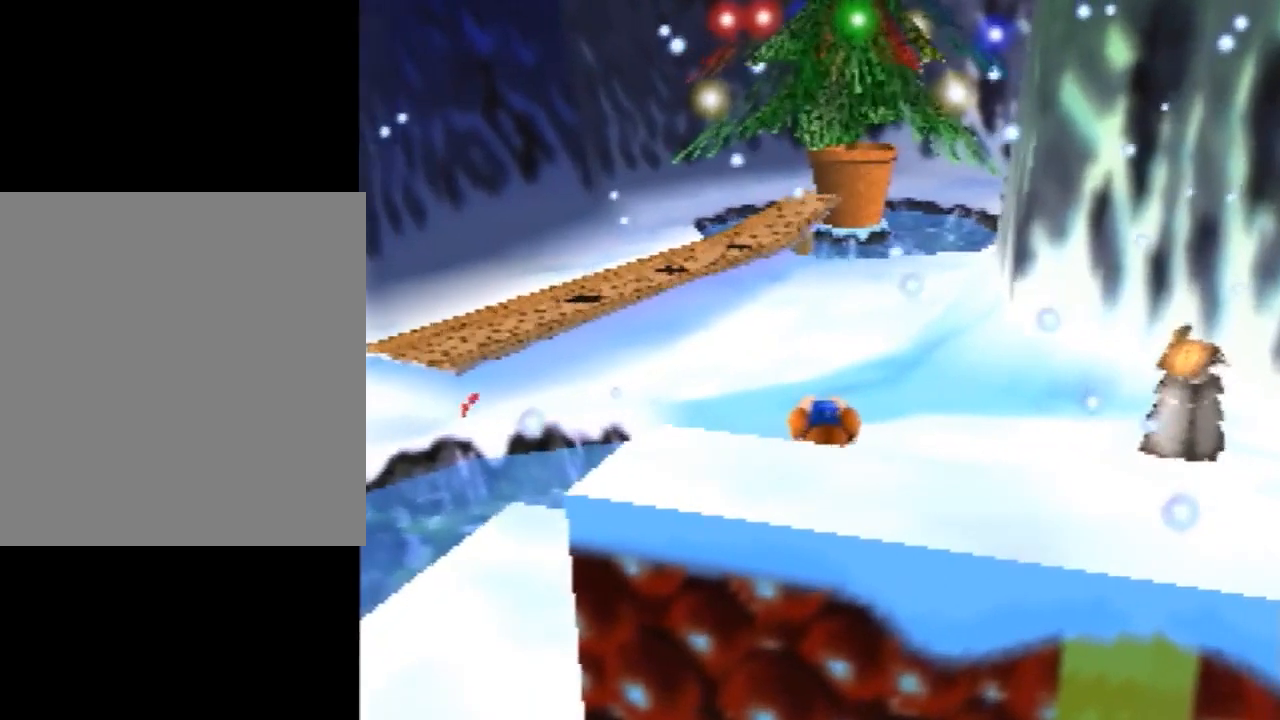
{"buttons": ["Z"], "left_stick": "up", "events": [[260, "left_stick", "up-right"], [460, "left_stick", "up"]]}
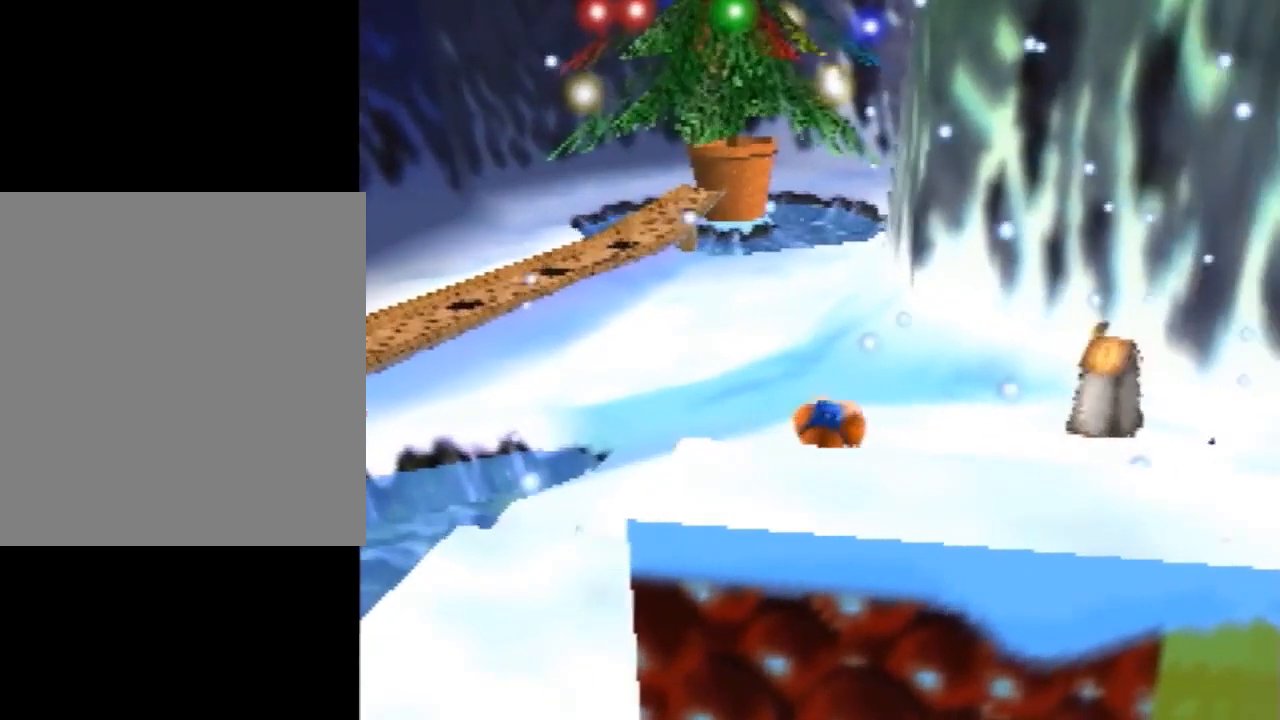
{"buttons": ["Z"], "left_stick": "up", "events": []}
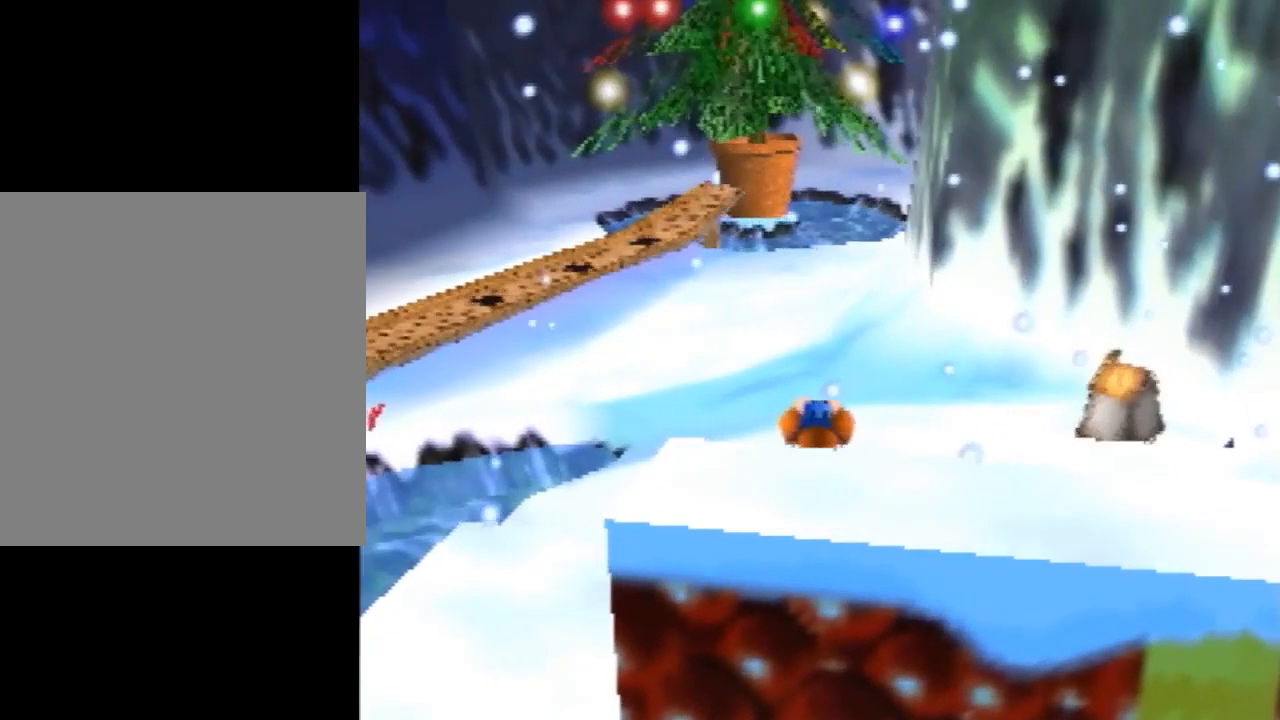
{"buttons": [], "left_stick": "center", "events": [[60, "Z", "up"], [60, "left_stick", "center"]]}
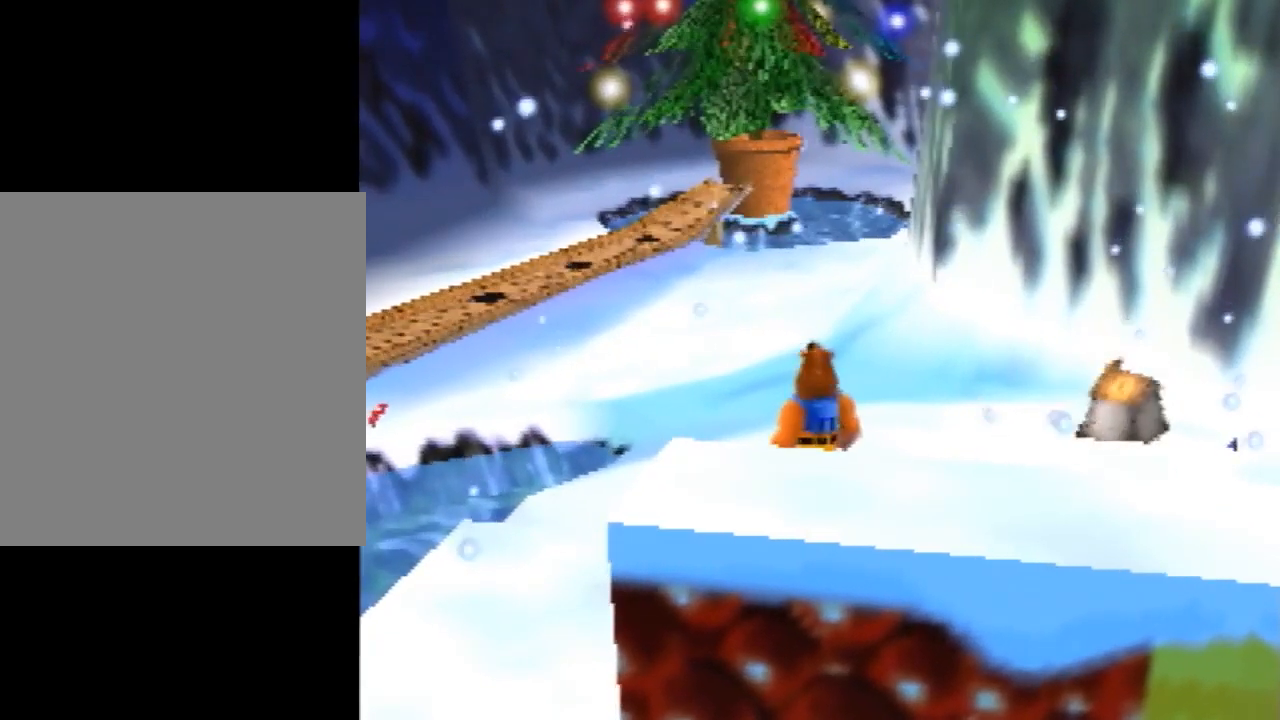
{"buttons": [], "left_stick": "center", "events": [[260, "C_UP", "down"], [460, "C_UP", "up"]]}
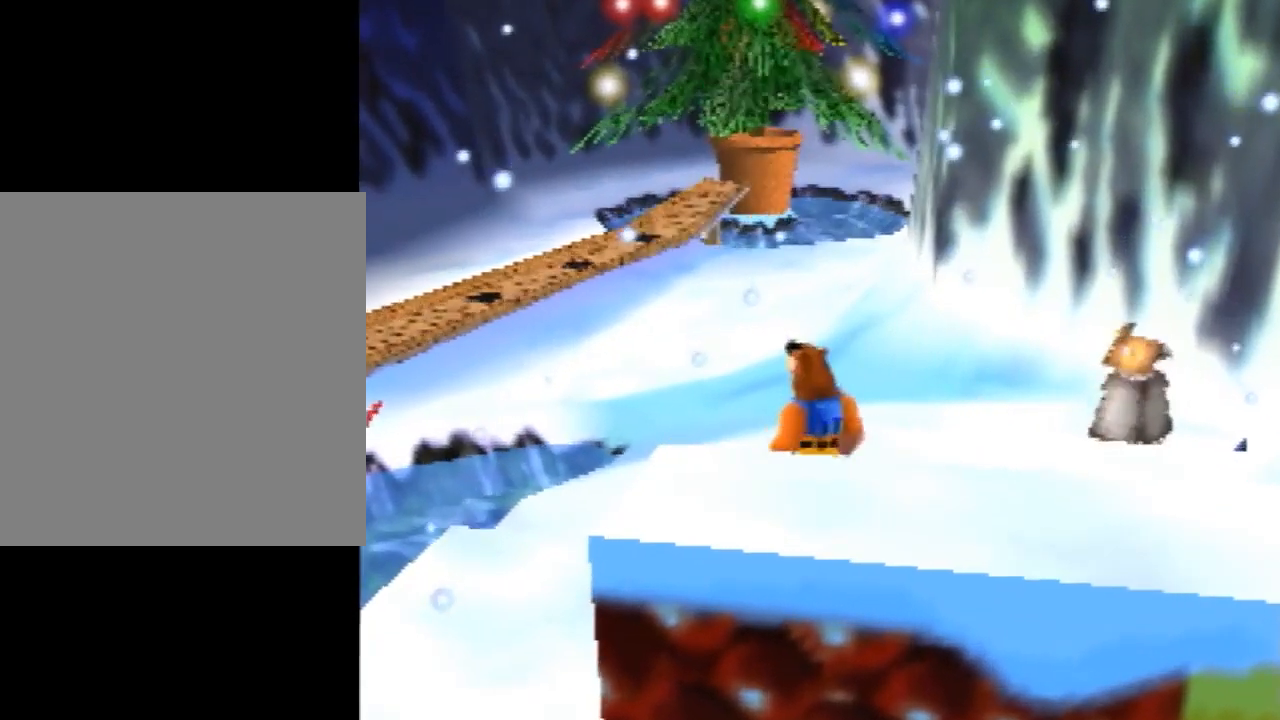
{"buttons": [], "left_stick": "center", "events": []}
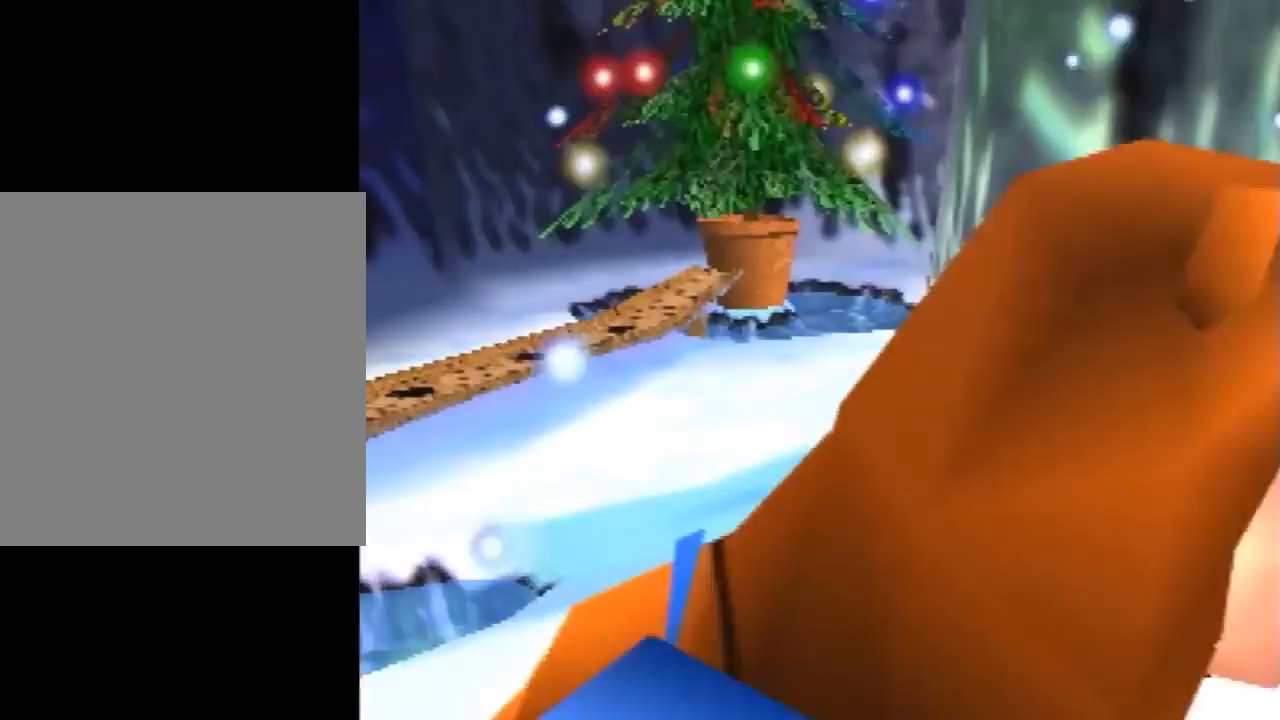
{"buttons": [], "left_stick": "center", "events": []}
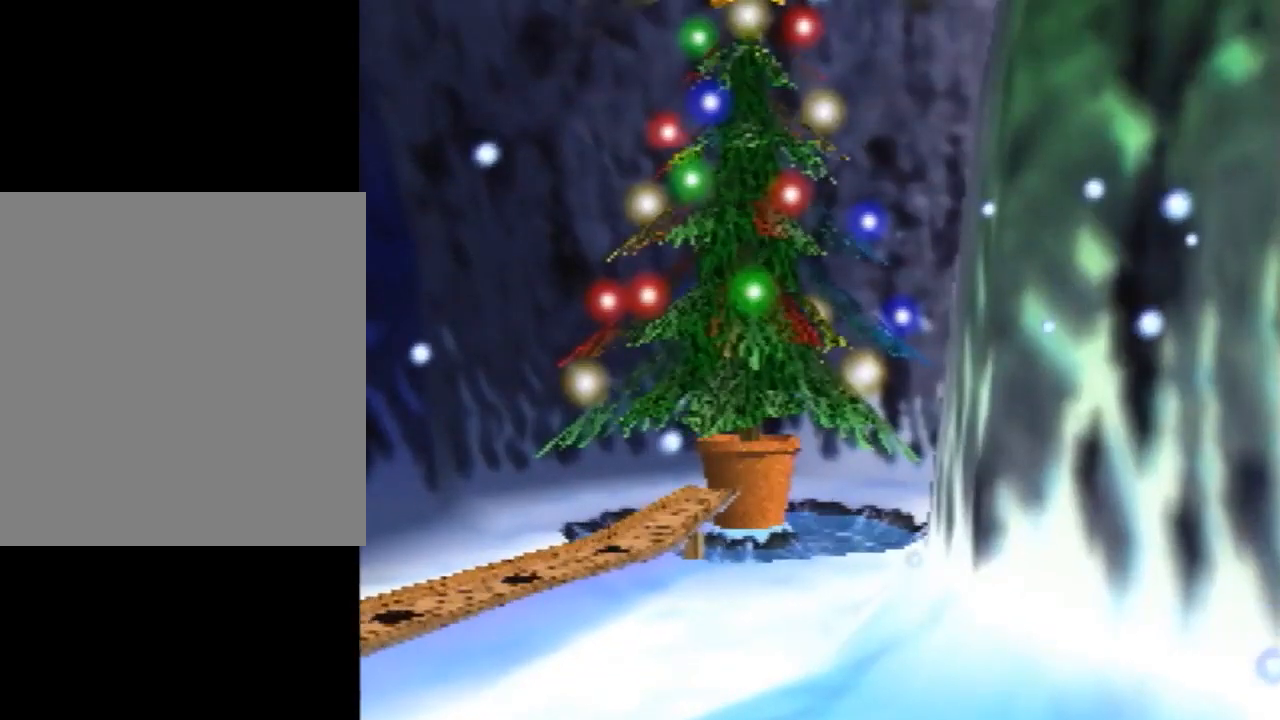
{"buttons": [], "left_stick": "center", "events": []}
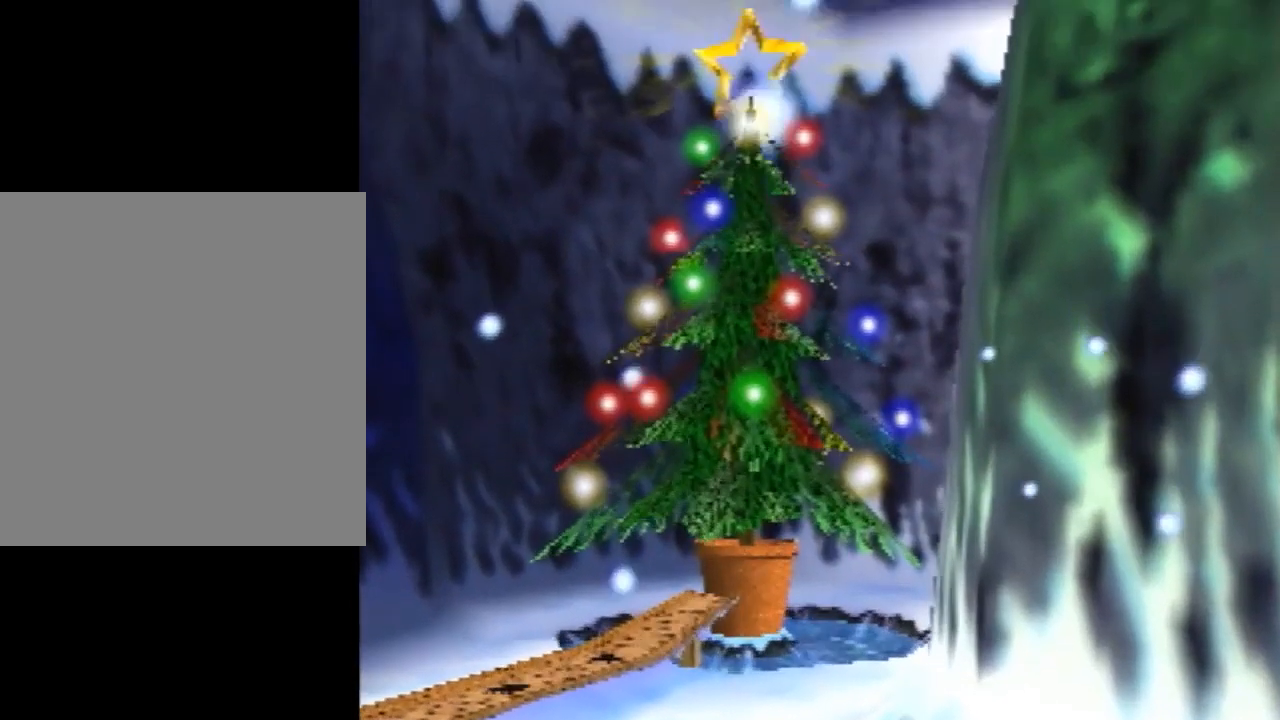
{"buttons": [], "left_stick": "center", "events": [[60, "left_stick", "down-left"], [500, "left_stick", "center"]]}